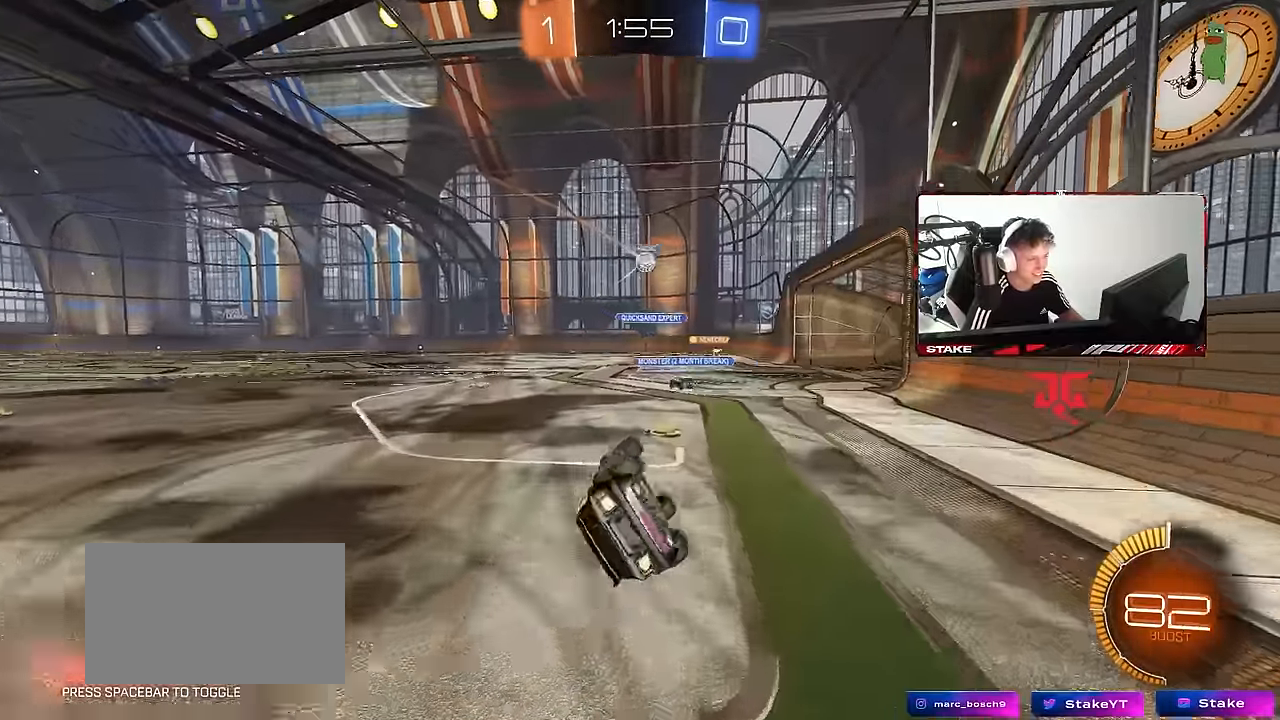
Gameplay with keyboard and mouse; each line is a JSON object with the keys and mouse buttons held at the frame after it. "events" lists presses ("down") and releases ("up") of "1", "2", "3", "4", "5", "a", "alt", "c", "caps_lock", "ctrl", "d", "e", "f", "g", "q", "r", "s", "shift", "space", "t", "tab", "v", "w", "x", "z", "mouse_left", "mouse_wheel" and "mouse_right" between this image and that frame as [ms after this image, input, new state], when the widget could be followed in between. "mouse_left", "mouse_wheel", "mouse_right" = the "left", "wheel", "right" buttons of the "mouse" list. No other keys are recorded. "wheel" means that the mouse wheel is clicked or scrolled. "mouse_move" is the direction in which the mouse moves at that frame (one of eight, or "still"), when it could be read.
{"keys": ["d"], "mouse": [], "mouse_move": "still", "events": [[133, "shift", "up"], [283, "mouse_left", "up"], [383, "d", "up"], [433, "d", "down"], [433, "w", "up"]]}
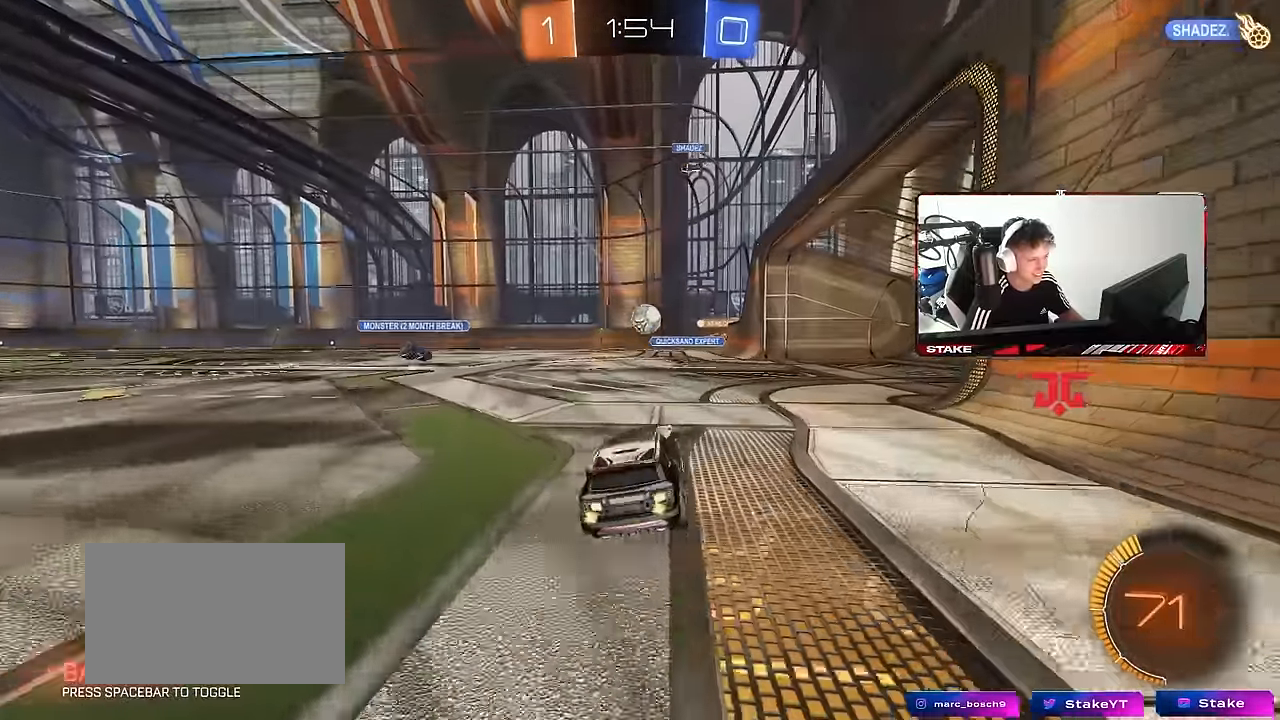
{"keys": ["d", "s"], "mouse": ["left", "right"], "mouse_move": "still", "events": [[116, "d", "up"], [116, "mouse_right", "down"], [166, "s", "down"], [200, "d", "down"], [300, "mouse_left", "down"], [400, "d", "up"], [400, "s", "up"], [483, "d", "down"], [483, "s", "down"]]}
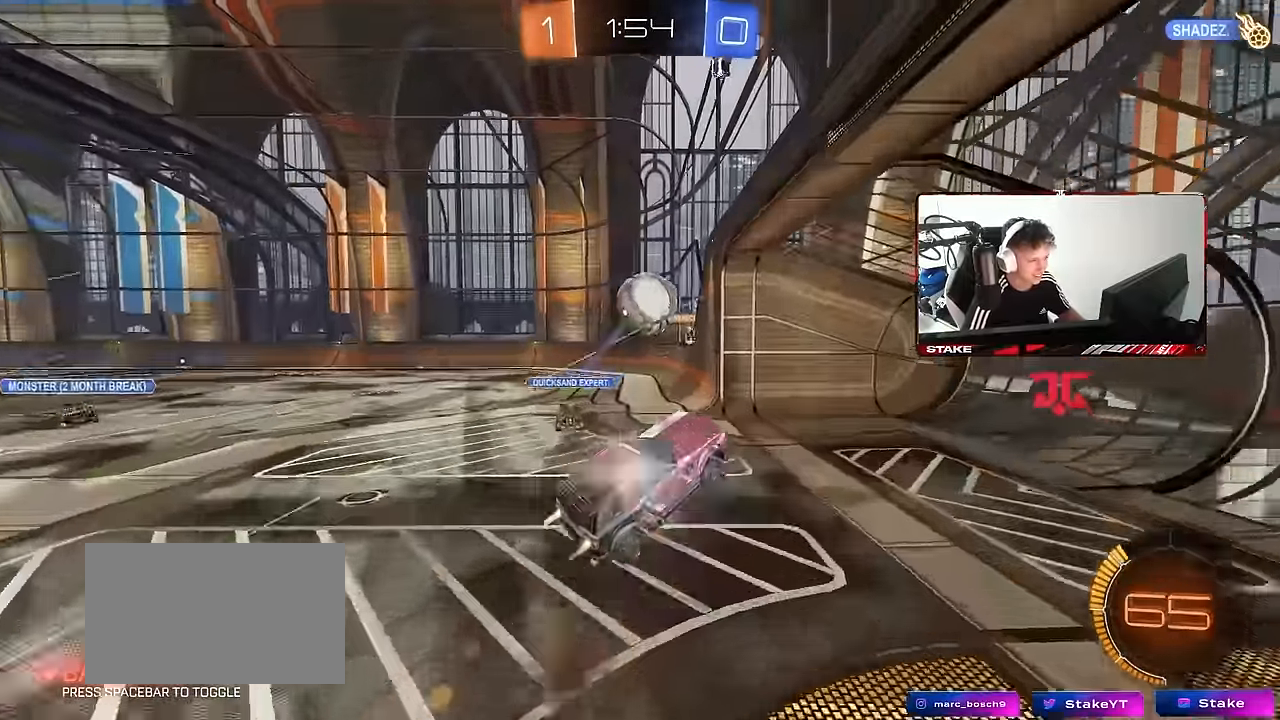
{"keys": ["a", "s"], "mouse": [], "mouse_move": "still", "events": [[83, "a", "down"], [83, "d", "up"], [83, "shift", "down"], [133, "mouse_right", "up"], [166, "s", "up"], [266, "s", "down"], [366, "shift", "up"], [500, "mouse_left", "up"]]}
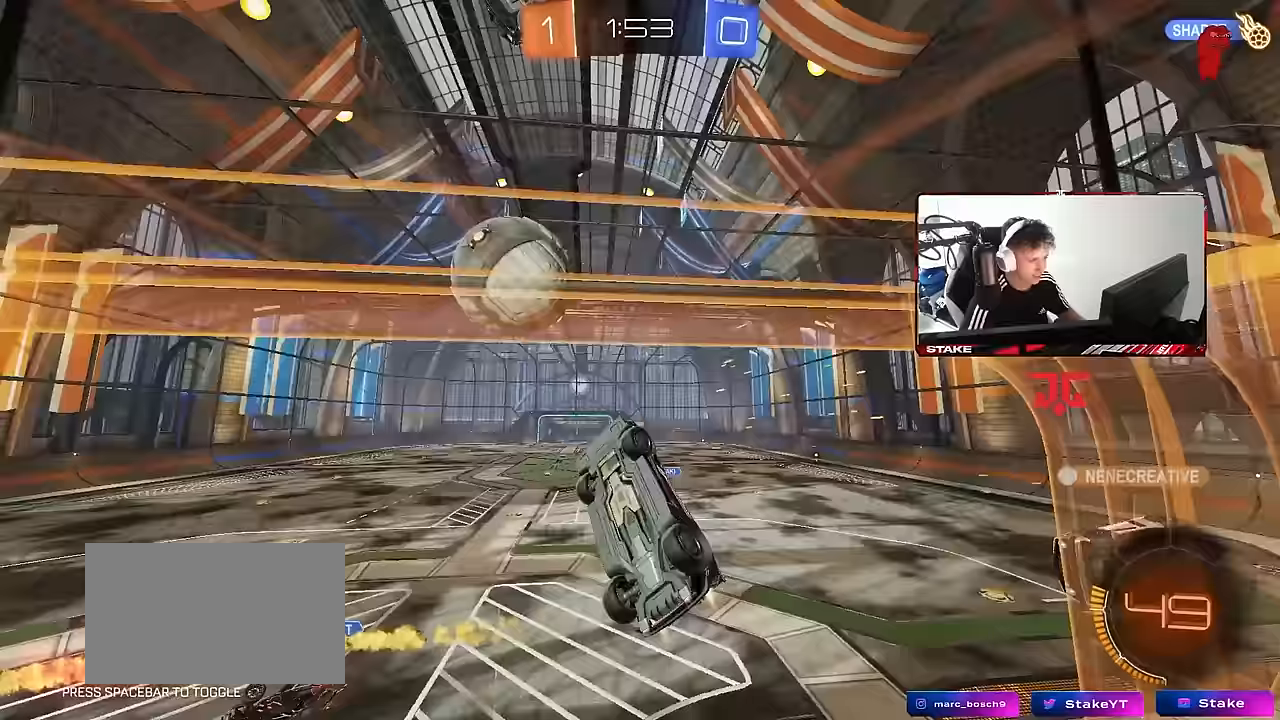
{"keys": ["d", "shift"], "mouse": [], "mouse_move": "still", "events": [[100, "d", "down"], [150, "a", "up"], [150, "s", "up"], [150, "shift", "down"]]}
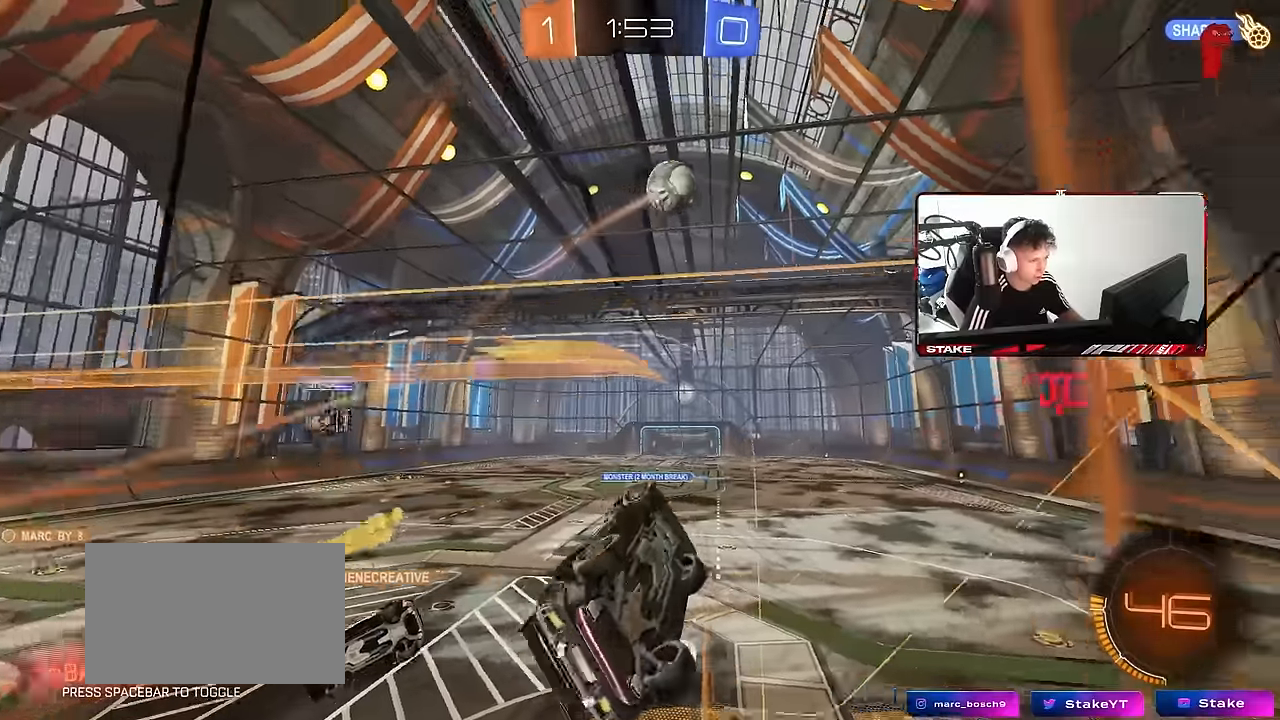
{"keys": ["w"], "mouse": [], "mouse_move": "still", "events": [[200, "d", "up"], [250, "shift", "up"], [300, "w", "down"], [400, "a", "down"], [483, "a", "up"]]}
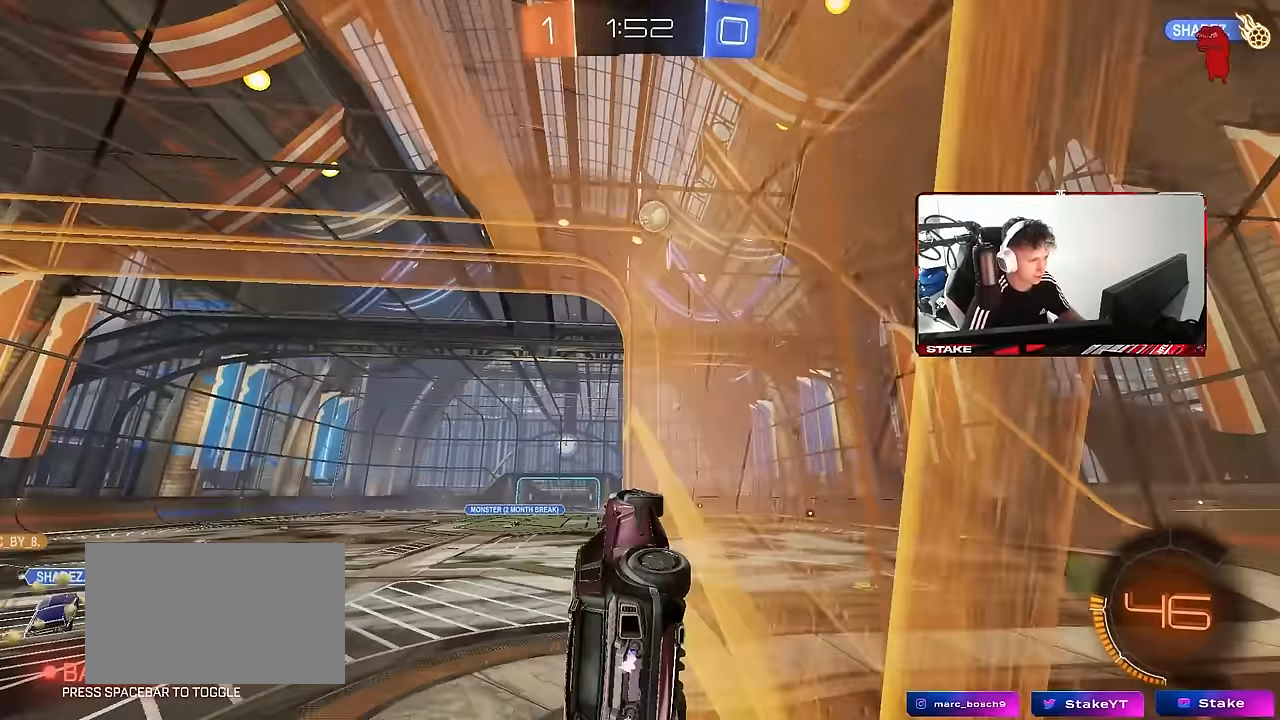
{"keys": ["d"], "mouse": [], "mouse_move": "still", "events": [[33, "mouse_right", "down"], [133, "d", "down"], [183, "shift", "down"], [183, "w", "up"], [217, "s", "down"], [317, "mouse_right", "up"], [367, "s", "up"], [417, "shift", "up"]]}
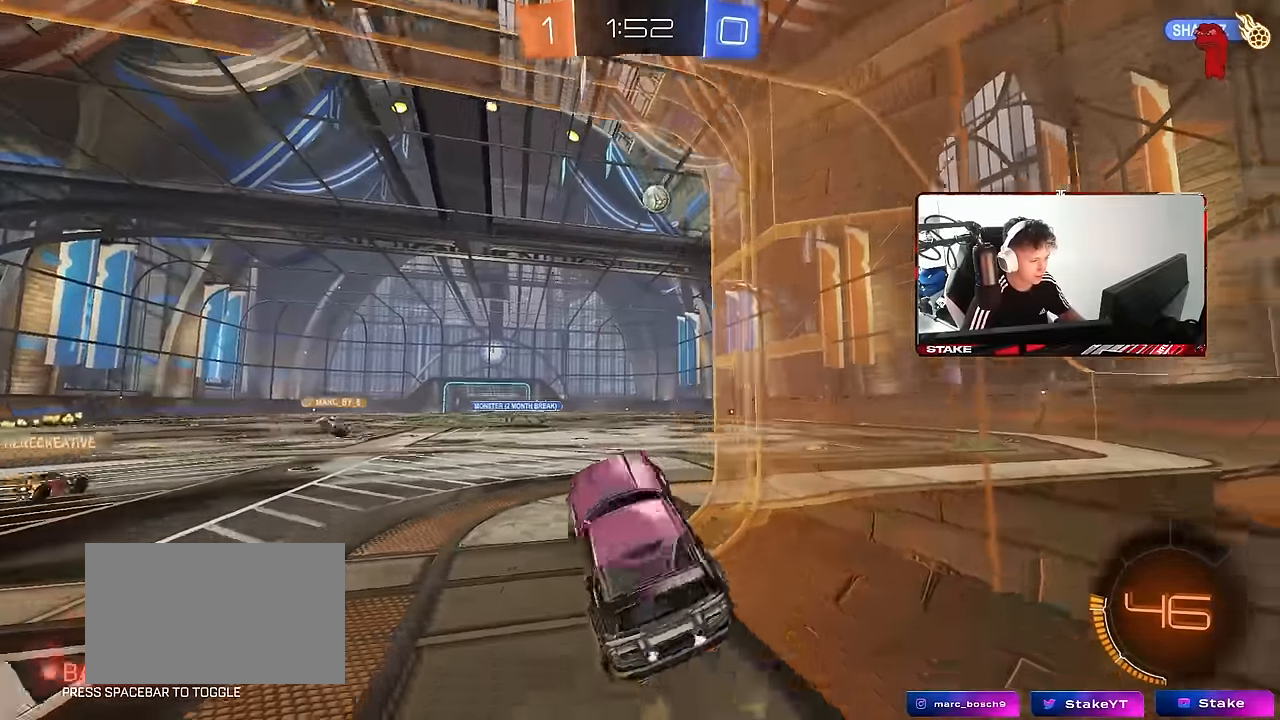
{"keys": ["w"], "mouse": [], "mouse_move": "still", "events": [[50, "d", "up"], [50, "w", "down"], [100, "mouse_right", "down"], [183, "d", "down"], [233, "mouse_right", "up"], [417, "d", "up"]]}
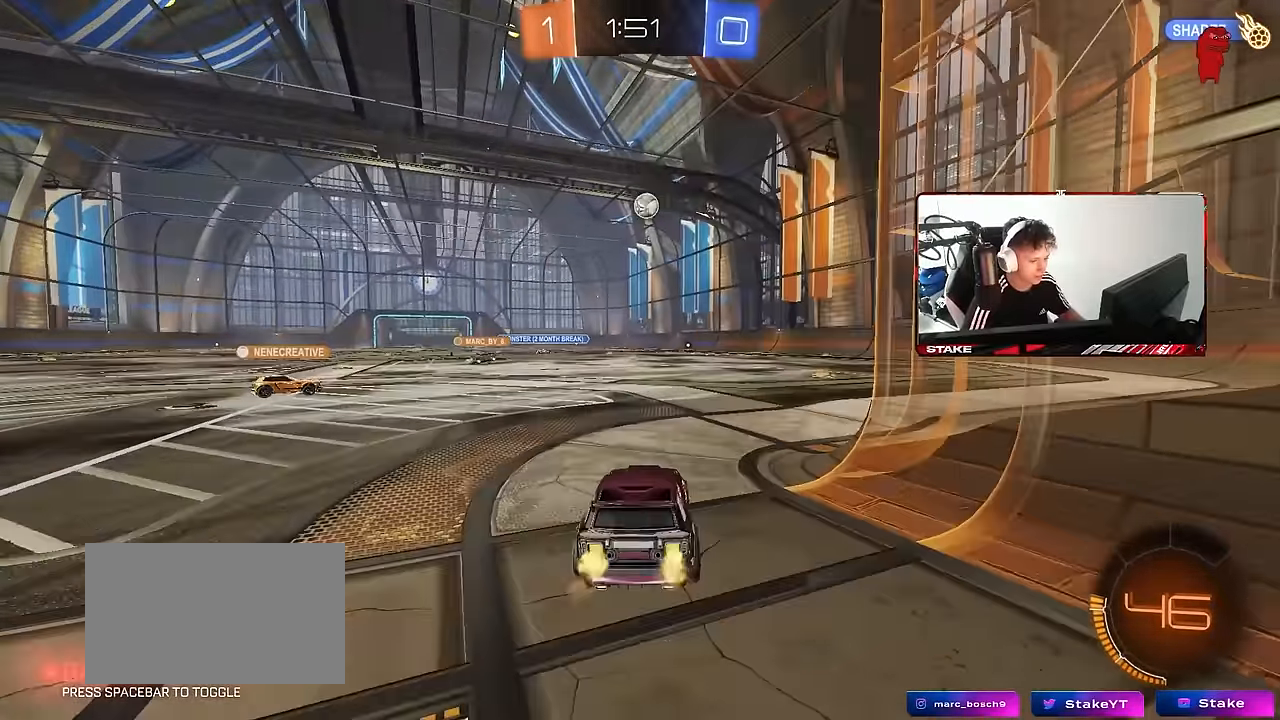
{"keys": ["d", "w"], "mouse": [], "mouse_move": "still", "events": [[67, "d", "down"]]}
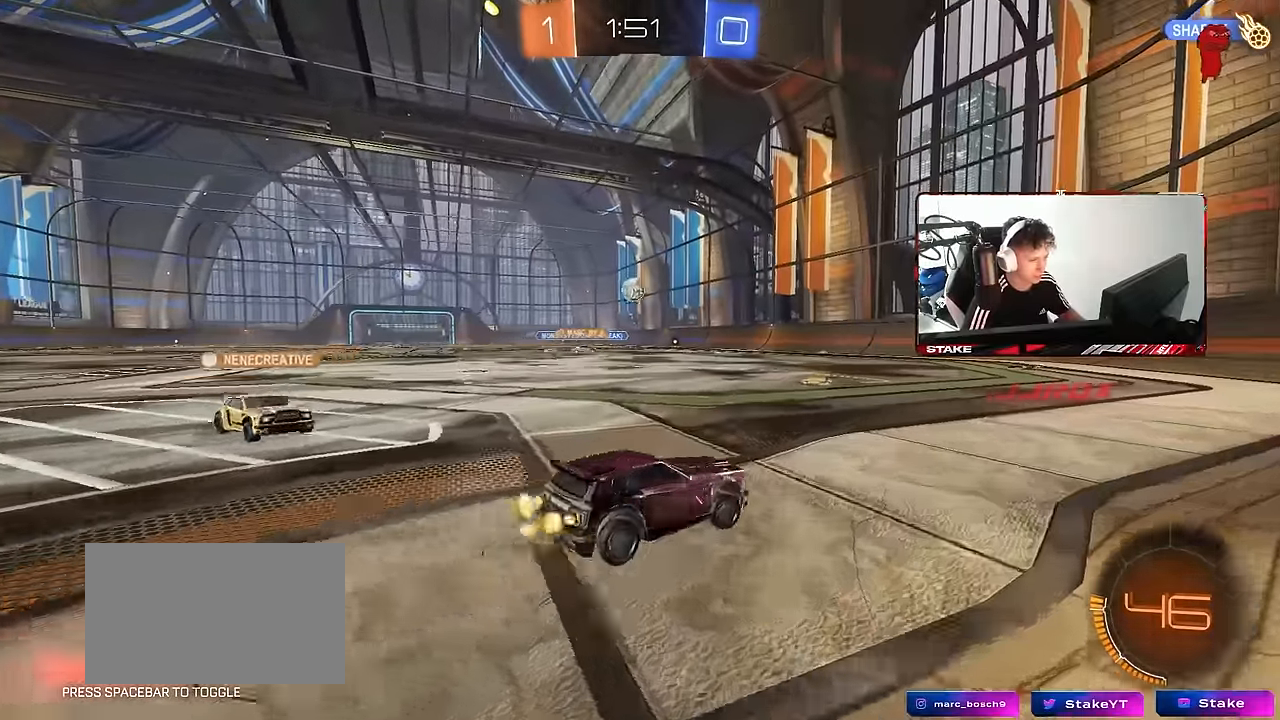
{"keys": ["a", "w"], "mouse": [], "mouse_move": "still", "events": [[133, "d", "up"], [267, "a", "down"]]}
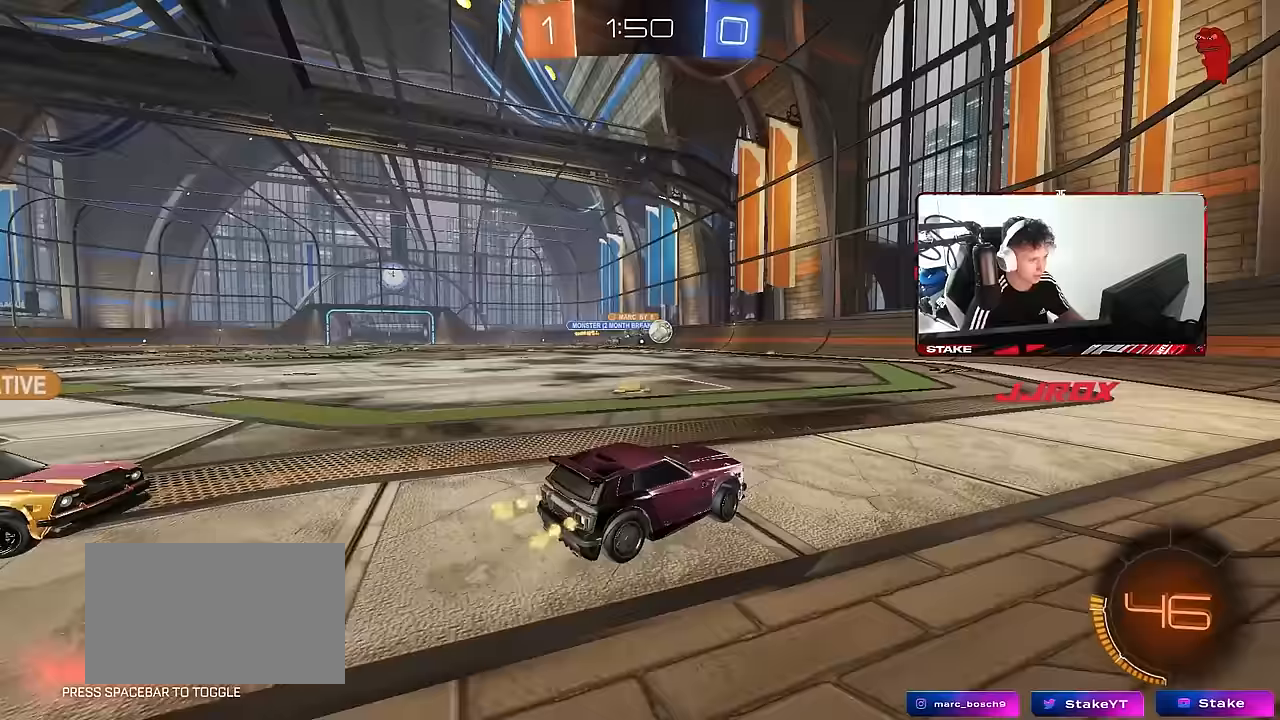
{"keys": ["d"], "mouse": [], "mouse_move": "still", "events": [[50, "a", "up"], [233, "a", "down"], [283, "a", "up"], [333, "d", "down"], [333, "w", "up"], [383, "w", "down"], [417, "w", "up"]]}
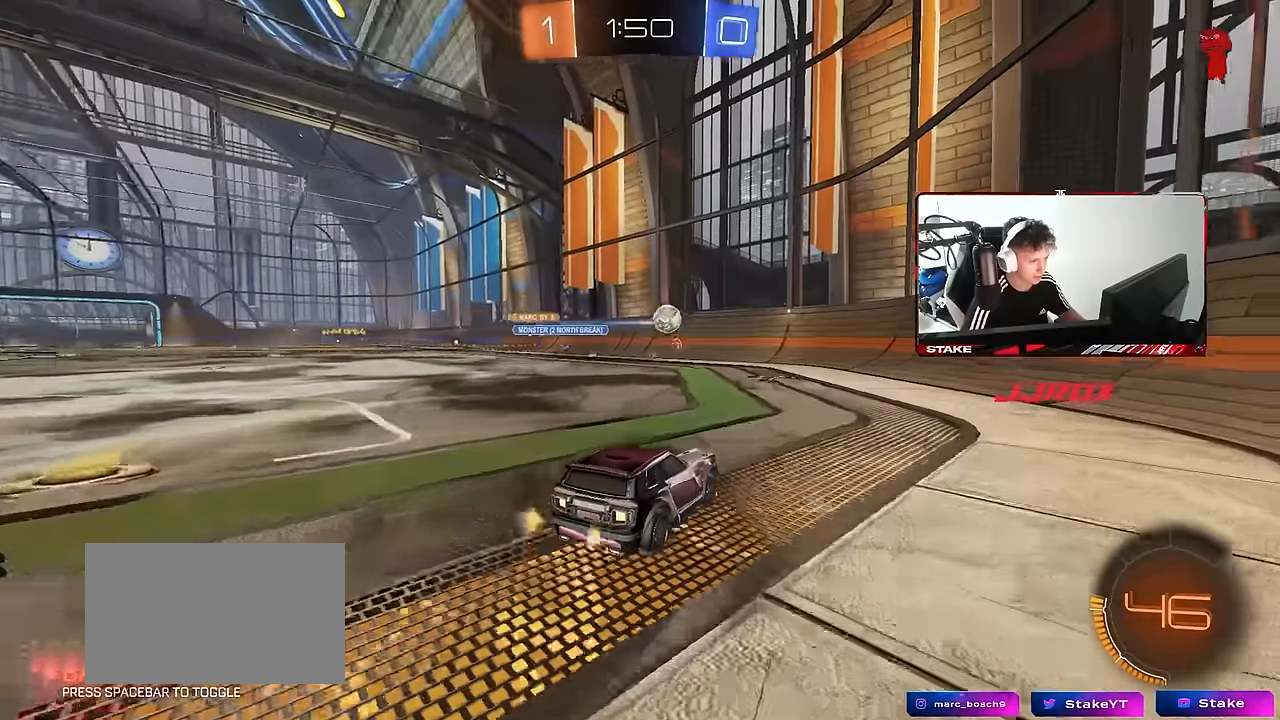
{"keys": ["a", "s"], "mouse": [], "mouse_move": "still", "events": [[17, "a", "down"], [17, "d", "up"], [200, "s", "down"]]}
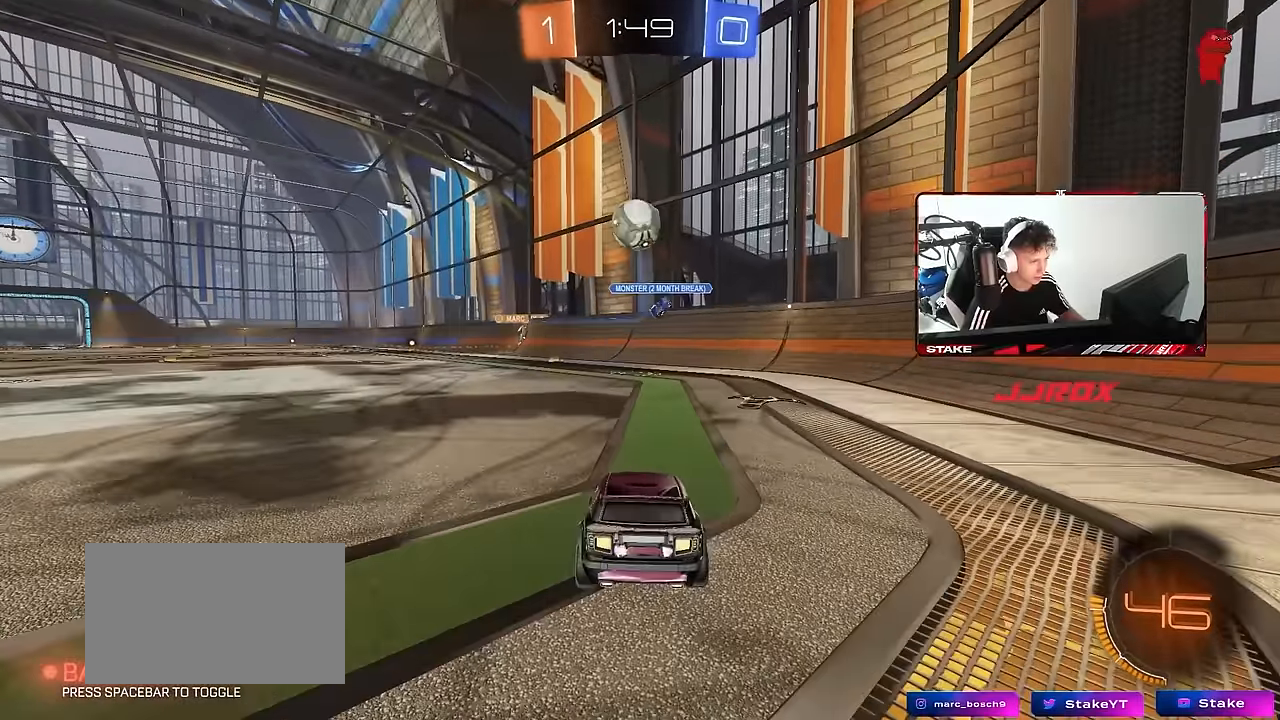
{"keys": ["s"], "mouse": ["right"], "mouse_move": "down", "events": [[267, "a", "up"], [367, "mouse_right", "down"]]}
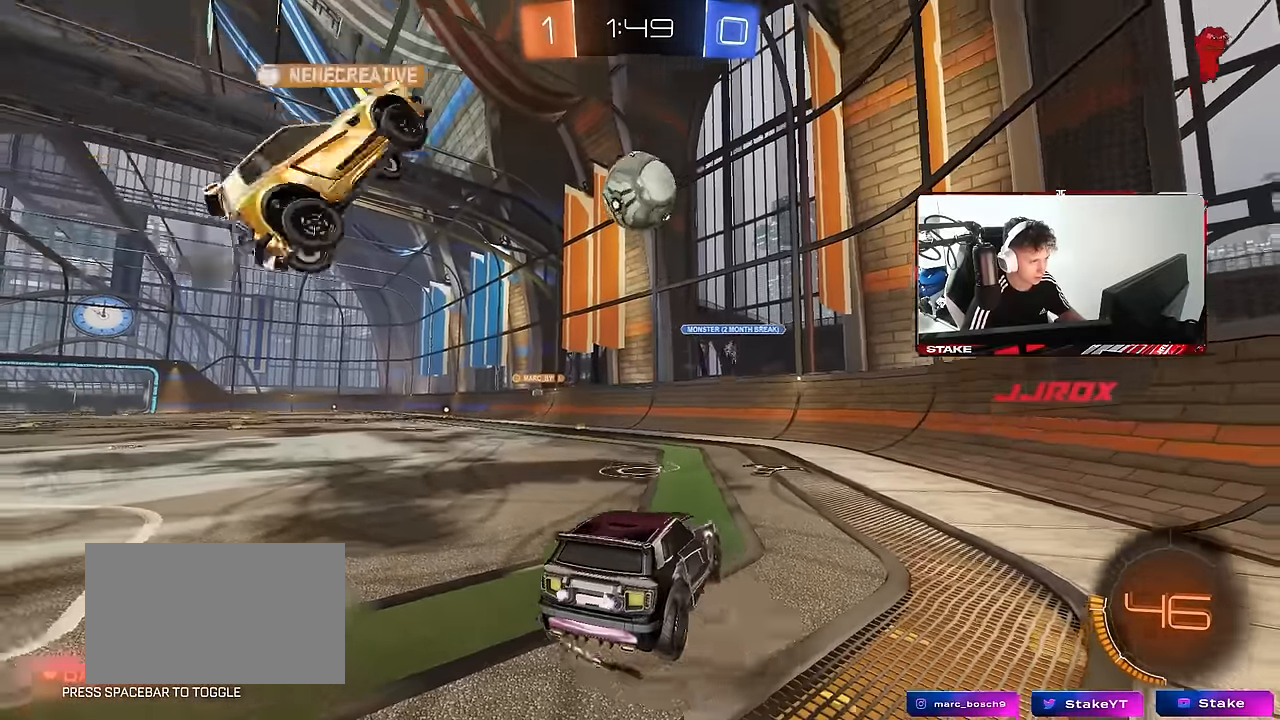
{"keys": ["d", "s"], "mouse": [], "mouse_move": "still", "events": [[50, "d", "down"], [150, "mouse_right", "up"], [200, "d", "up"], [200, "s", "up"], [233, "mouse_right", "down"], [333, "d", "down"], [333, "s", "down"], [467, "mouse_right", "up"]]}
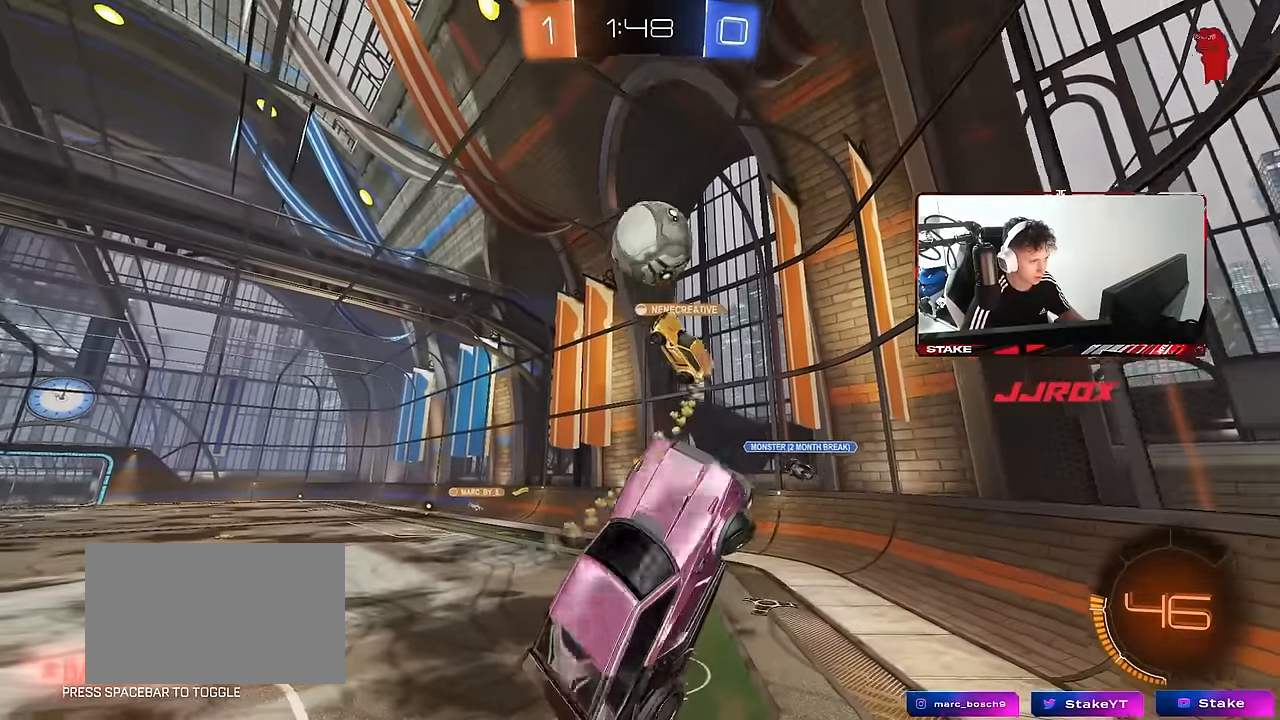
{"keys": ["a", "shift"], "mouse": [], "mouse_move": "still", "events": [[67, "shift", "down"], [117, "s", "up"], [150, "mouse_left", "down"], [300, "s", "down"], [433, "a", "down"], [433, "d", "up"], [433, "mouse_left", "up"], [433, "shift", "up"], [483, "s", "up"], [483, "shift", "down"]]}
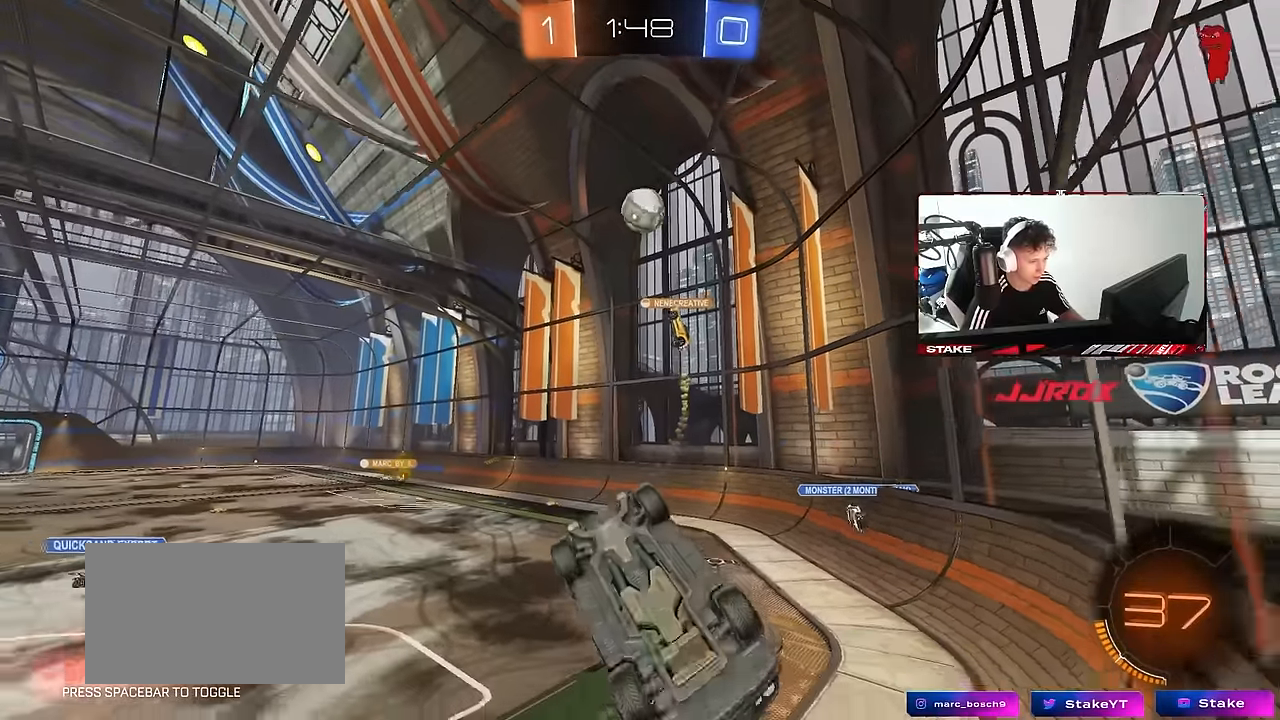
{"keys": ["d", "w"], "mouse": [], "mouse_move": "still", "events": [[133, "shift", "up"], [167, "s", "down"], [267, "a", "up"], [267, "s", "up"], [417, "w", "down"], [500, "d", "down"]]}
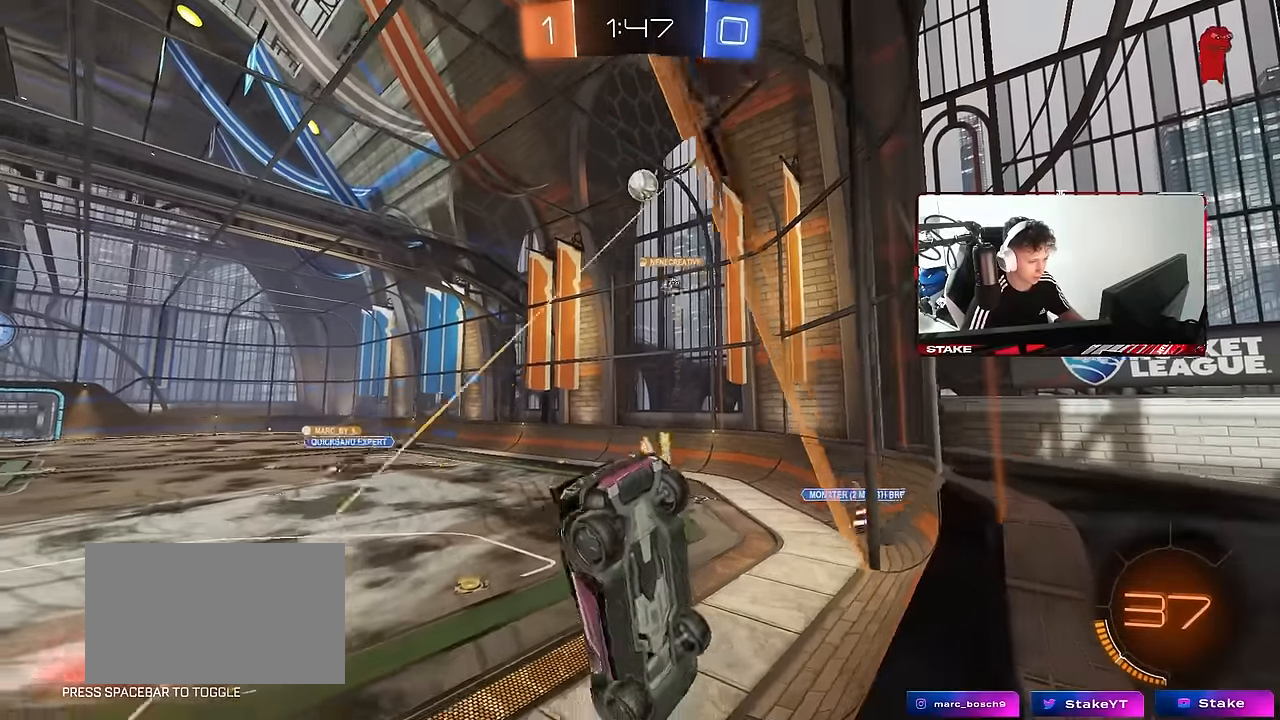
{"keys": ["a", "s"], "mouse": [], "mouse_move": "still", "events": [[200, "w", "up"], [233, "s", "down"], [283, "d", "up"], [433, "a", "down"]]}
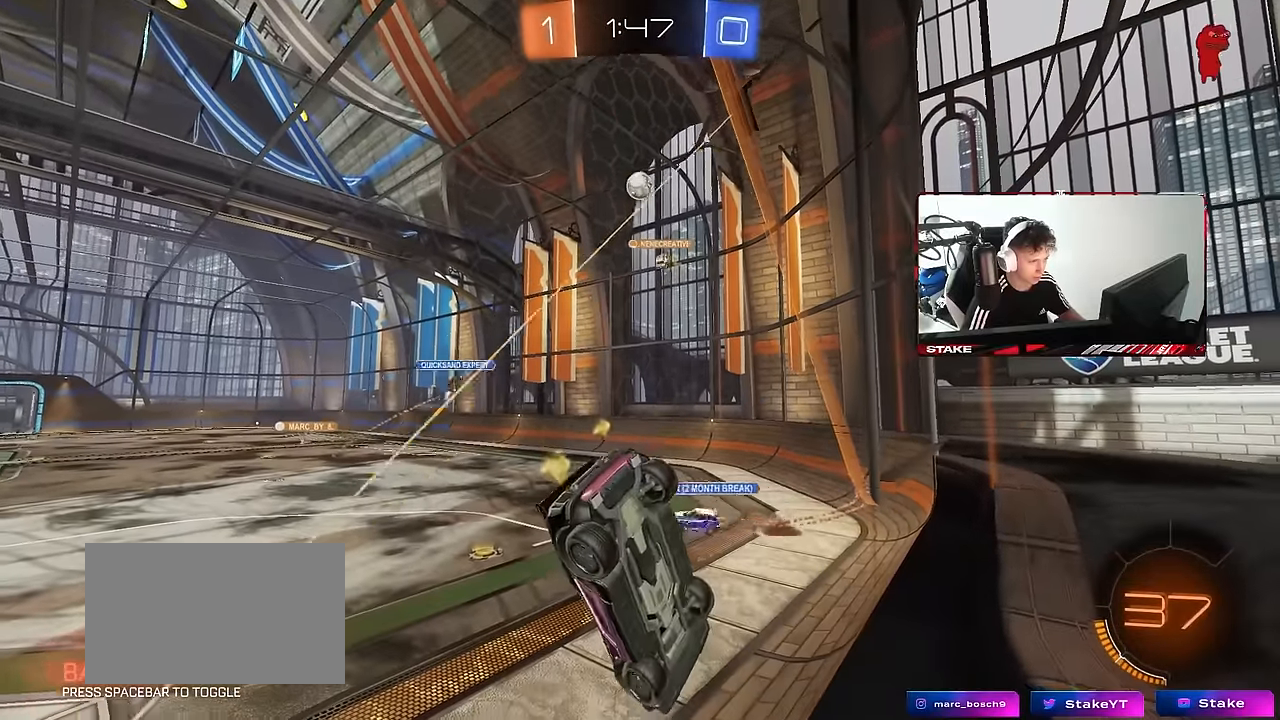
{"keys": ["w"], "mouse": [], "mouse_move": "still", "events": [[17, "a", "up"], [17, "s", "up"], [67, "d", "down"], [117, "w", "down"], [400, "d", "up"]]}
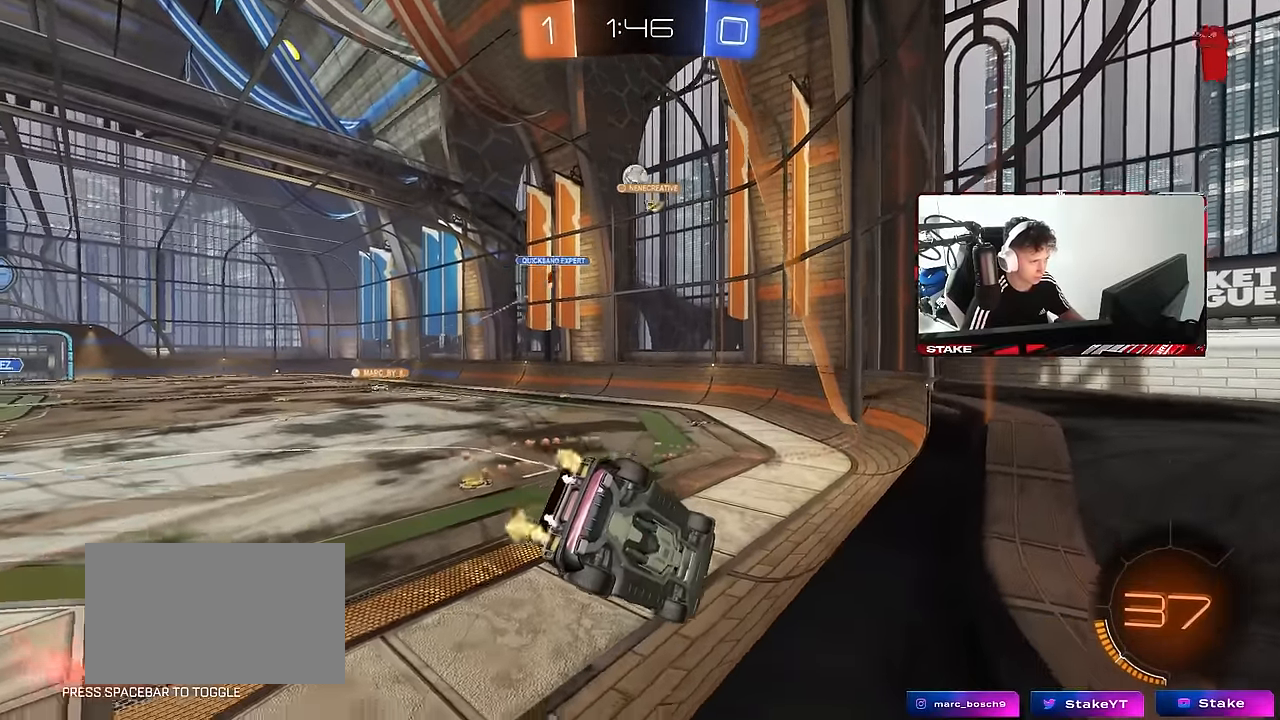
{"keys": ["w"], "mouse": [], "mouse_move": "still", "events": [[133, "a", "down"], [450, "a", "up"]]}
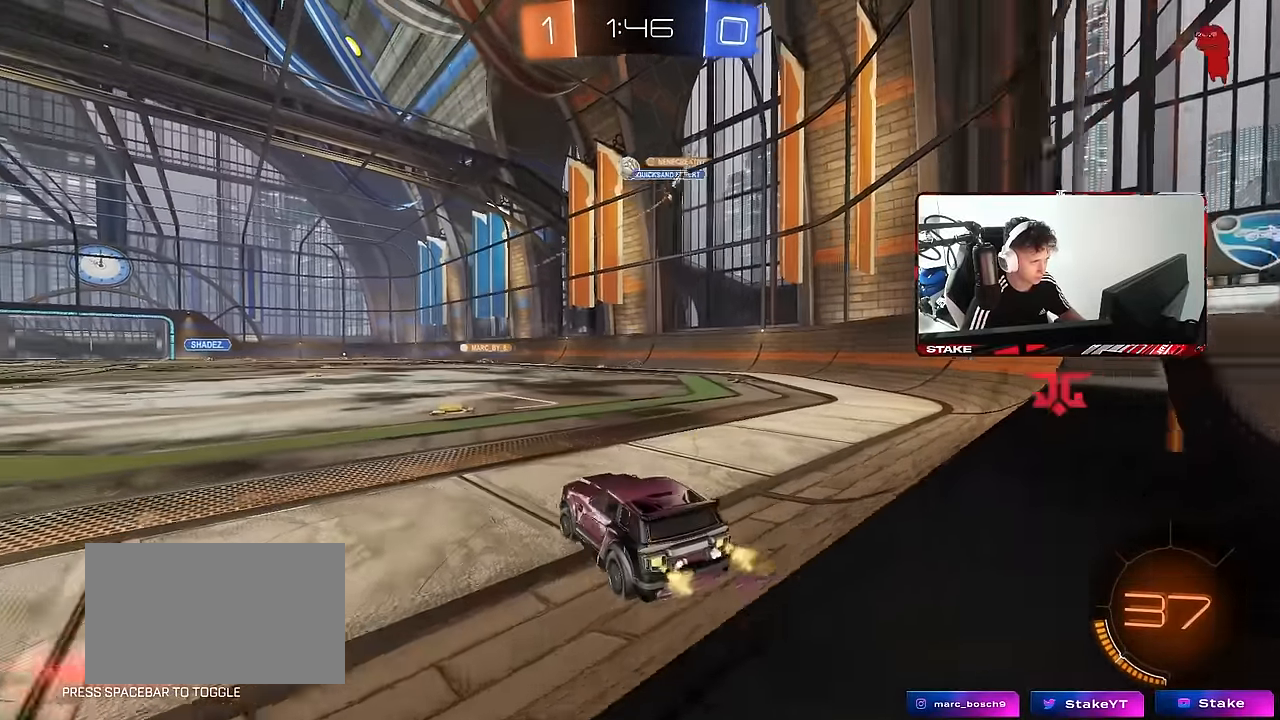
{"keys": ["a", "w"], "mouse": ["left", "right"], "mouse_move": "still", "events": [[383, "d", "down"], [417, "mouse_left", "down"], [417, "mouse_right", "down"], [467, "a", "down"], [467, "d", "up"]]}
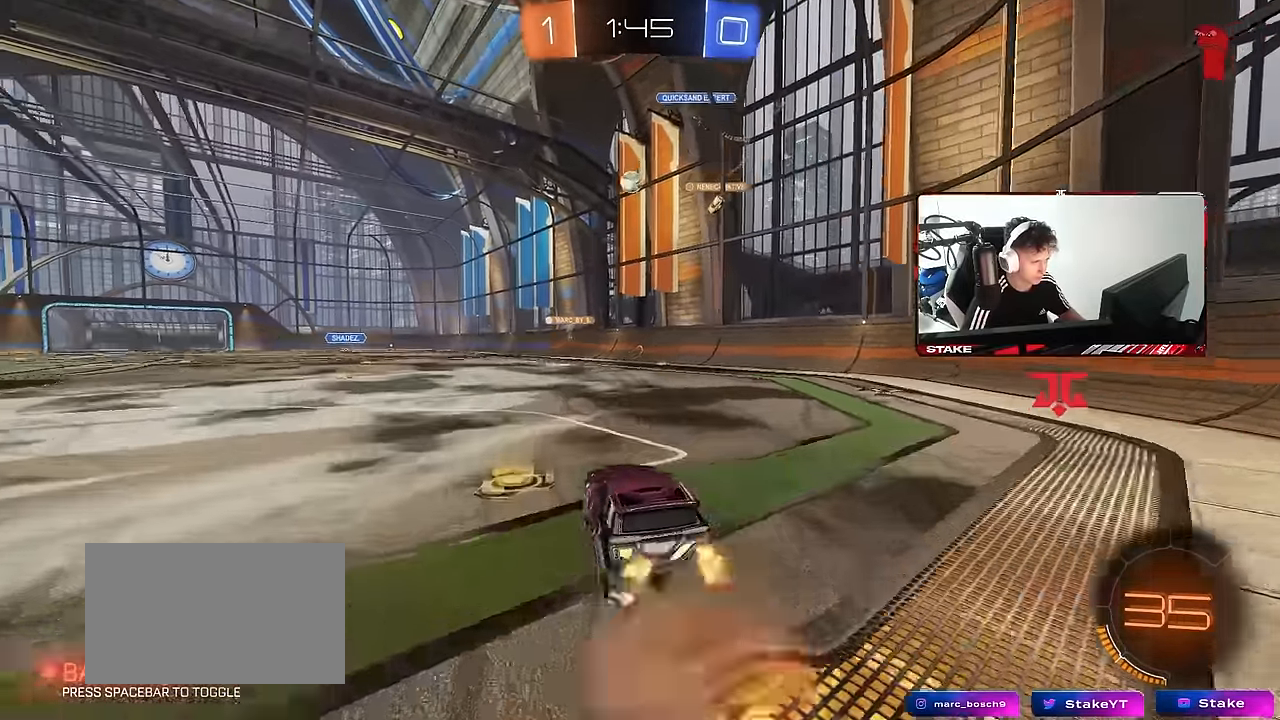
{"keys": ["a", "shift"], "mouse": [], "events": [[17, "mouse_right", "up"], [17, "shift", "down"], [67, "mouse_right", "down"], [117, "s", "down"], [117, "w", "up"], [250, "mouse_left", "up"], [300, "mouse_right", "up"], [483, "s", "up"]]}
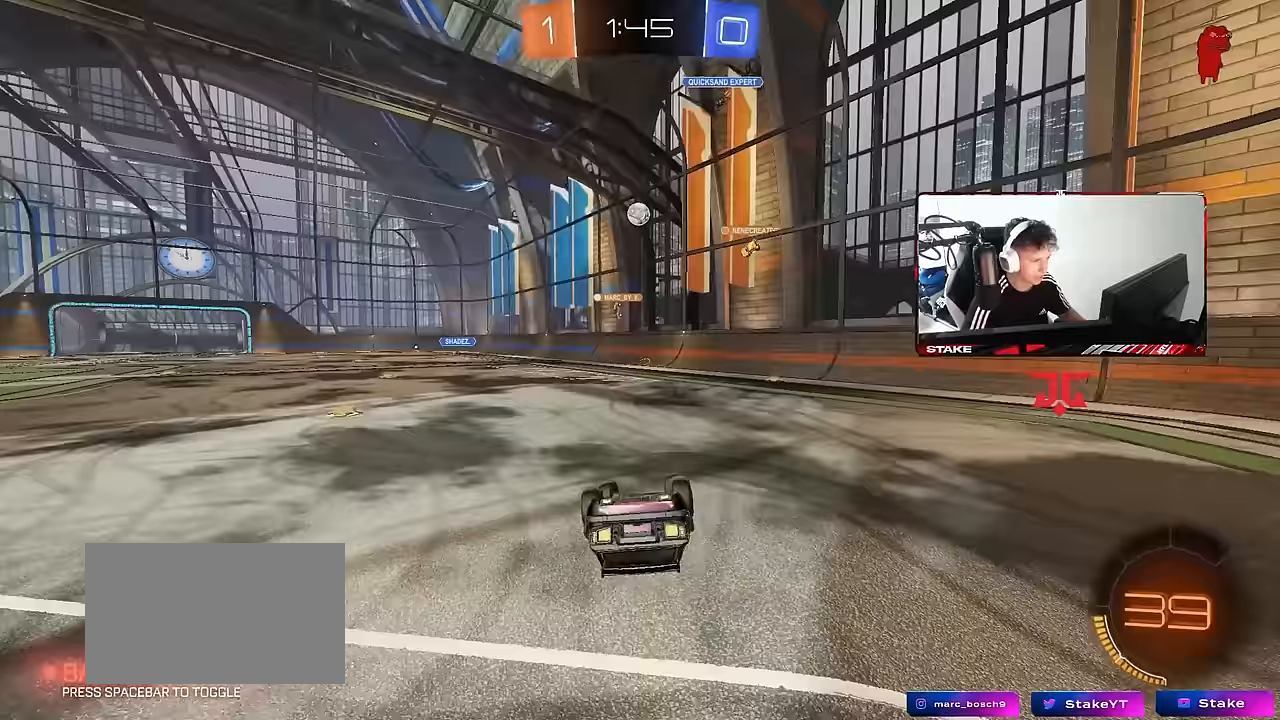
{"keys": [], "mouse": [], "mouse_move": "still", "events": [[133, "s", "down"], [317, "s", "up"], [317, "shift", "up"], [417, "a", "up"]]}
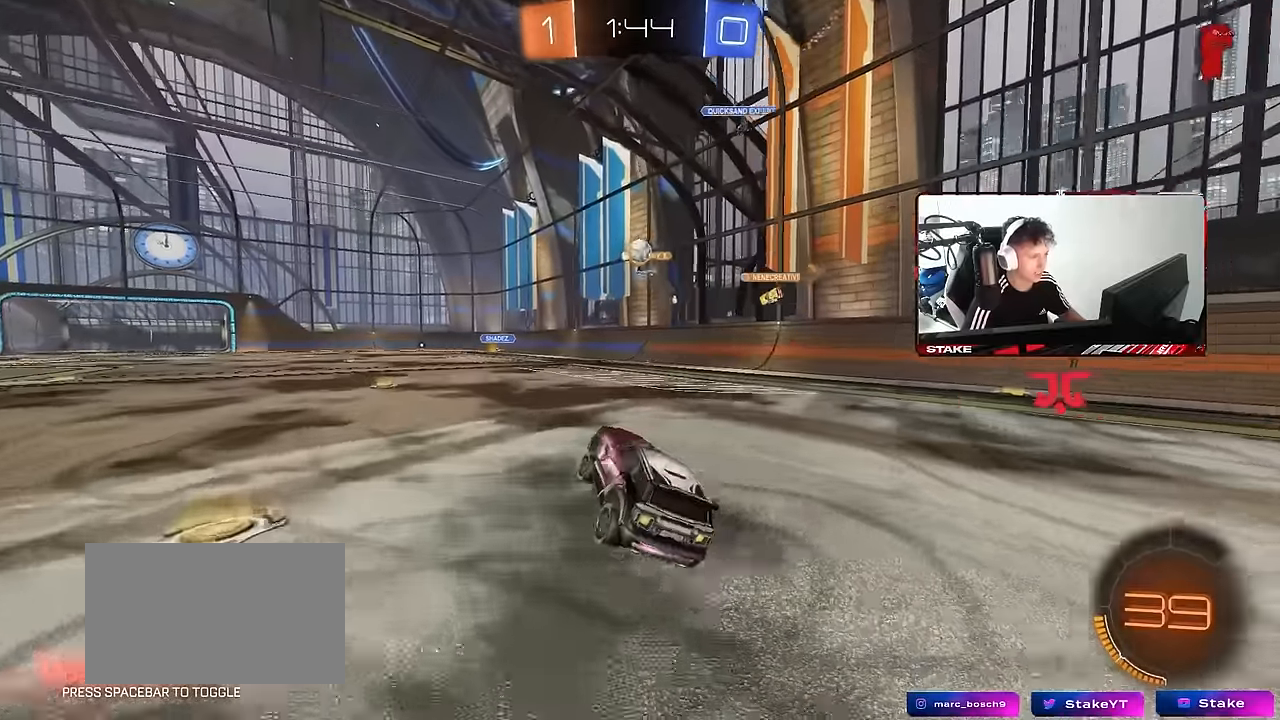
{"keys": [], "mouse": [], "mouse_move": "still", "events": [[50, "w", "down"], [100, "a", "down"], [233, "a", "up"], [467, "w", "up"]]}
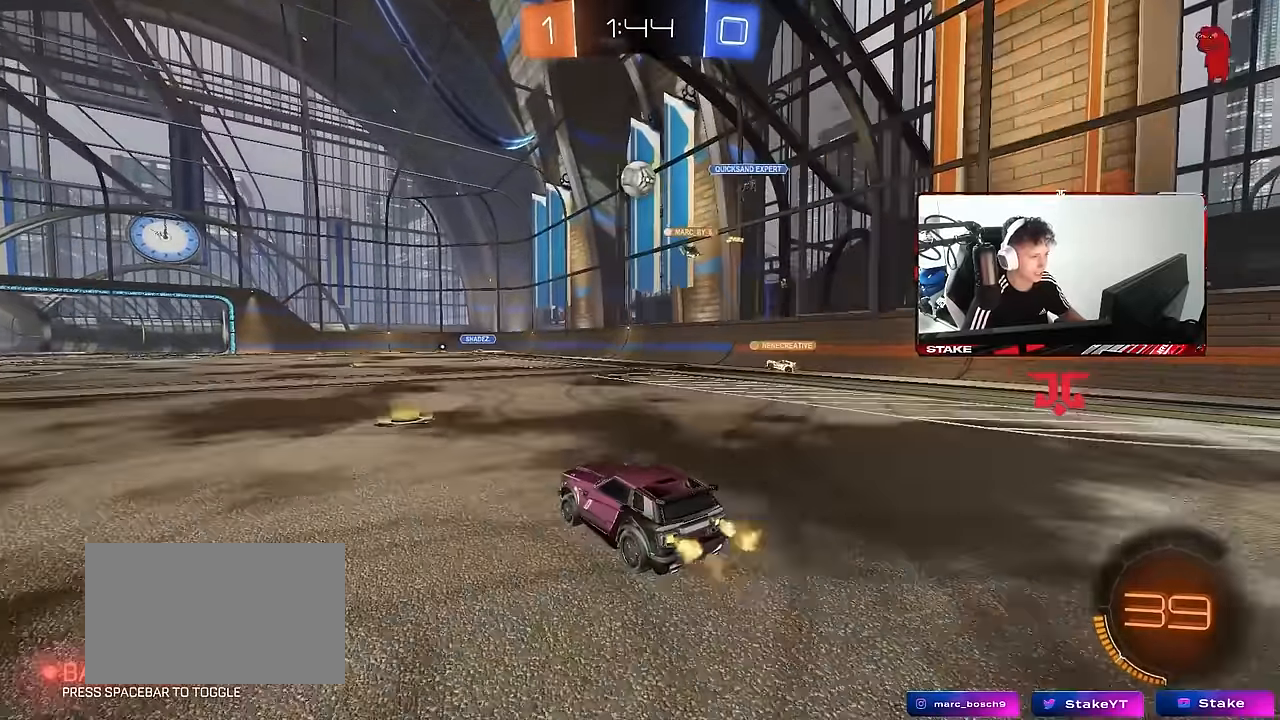
{"keys": ["a", "d", "s", "shift"], "mouse": ["left", "right"], "mouse_move": "still", "events": [[117, "mouse_right", "down"], [117, "s", "down"], [150, "a", "down"], [200, "d", "down"], [300, "a", "up"], [300, "d", "up"], [350, "mouse_right", "up"], [350, "s", "up"], [400, "mouse_left", "down"], [400, "mouse_right", "down"], [400, "s", "down"], [433, "d", "down"], [483, "a", "down"], [483, "shift", "down"]]}
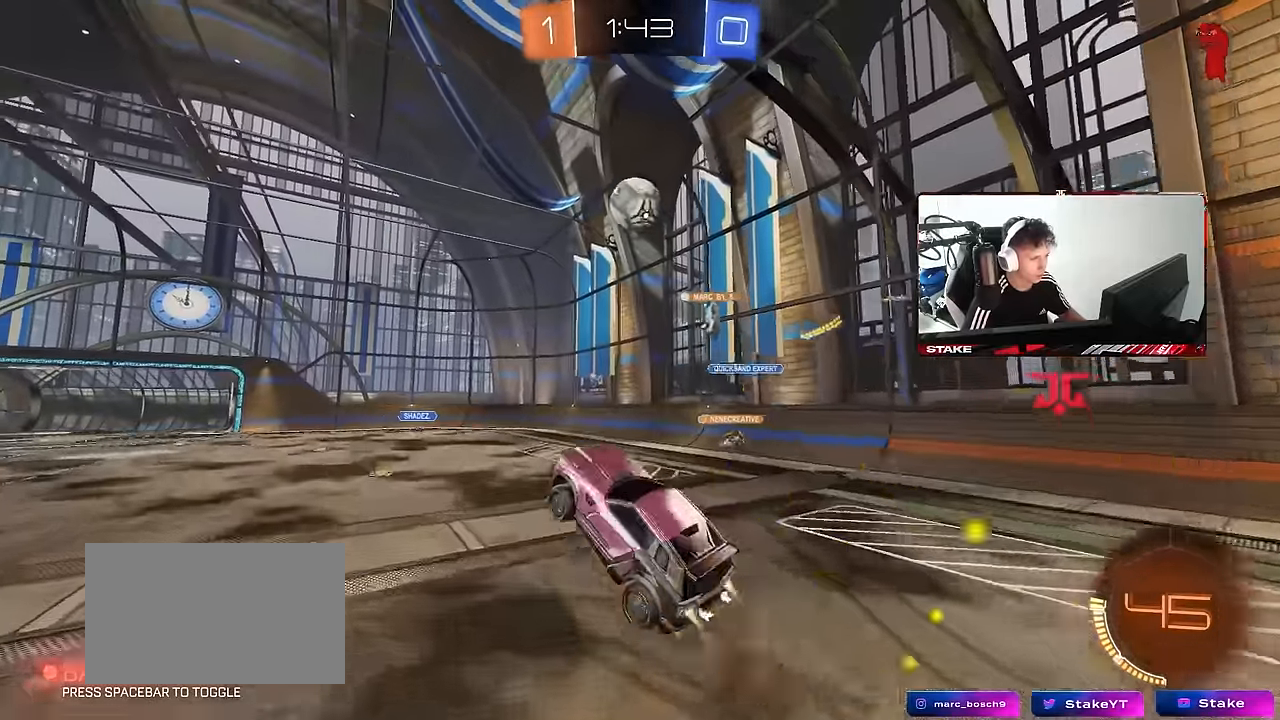
{"keys": ["a", "w"], "mouse": ["left"], "mouse_move": "still", "events": [[33, "d", "up"], [83, "s", "up"], [133, "a", "up"], [133, "d", "down"], [133, "mouse_right", "up"], [133, "shift", "up"], [217, "w", "down"], [317, "mouse_left", "up"], [417, "a", "down"], [417, "d", "up"], [417, "mouse_left", "down"]]}
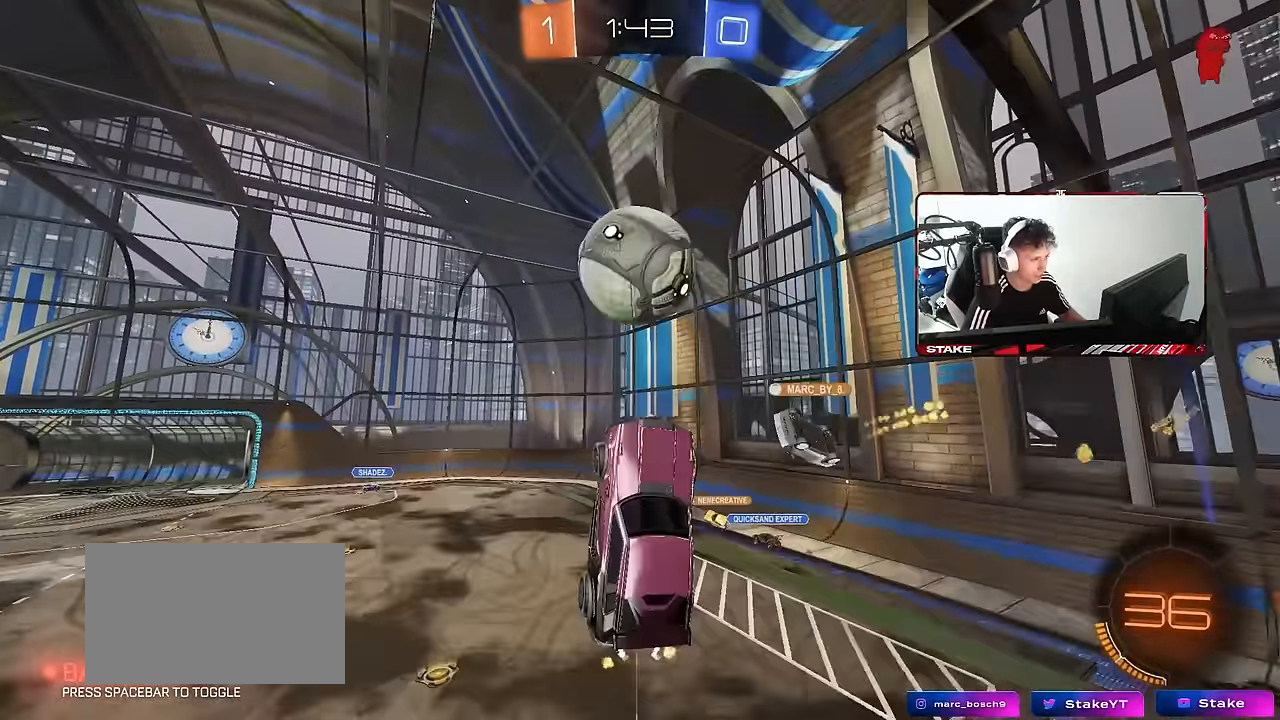
{"keys": ["a", "shift"], "mouse": [], "mouse_move": "still", "events": [[233, "shift", "down"], [283, "w", "up"], [433, "mouse_left", "up"]]}
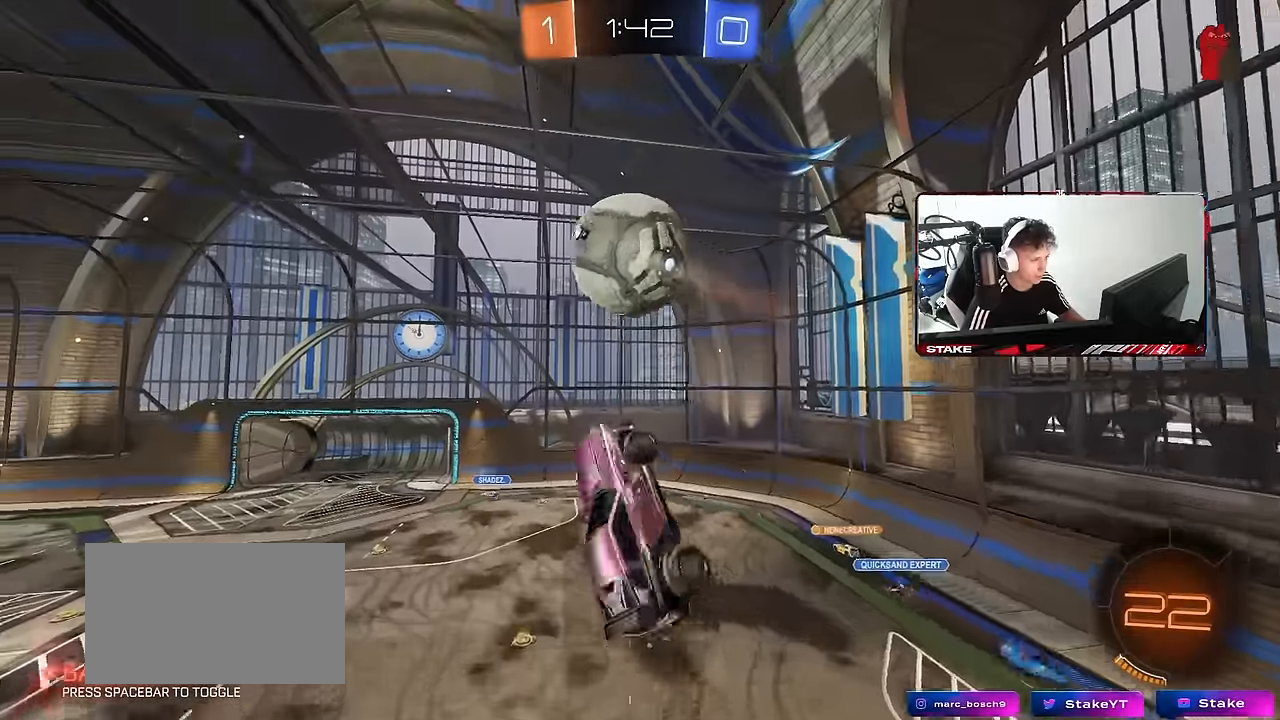
{"keys": ["a", "shift"], "mouse": ["left"], "mouse_move": "still", "events": [[17, "w", "down"], [167, "shift", "up"], [250, "mouse_left", "down"], [250, "shift", "down"], [250, "w", "up"]]}
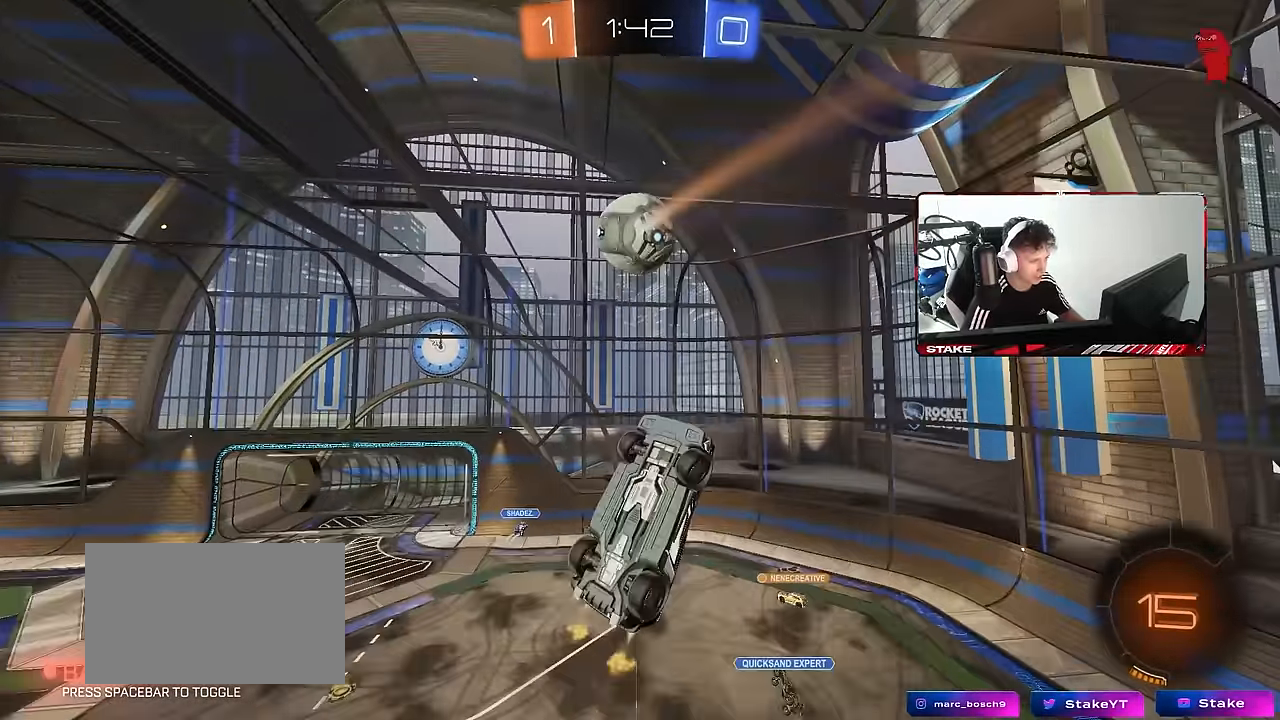
{"keys": [], "mouse": ["left"], "mouse_move": "still", "events": [[217, "mouse_left", "up"], [267, "a", "up"], [267, "shift", "up"], [500, "mouse_left", "down"]]}
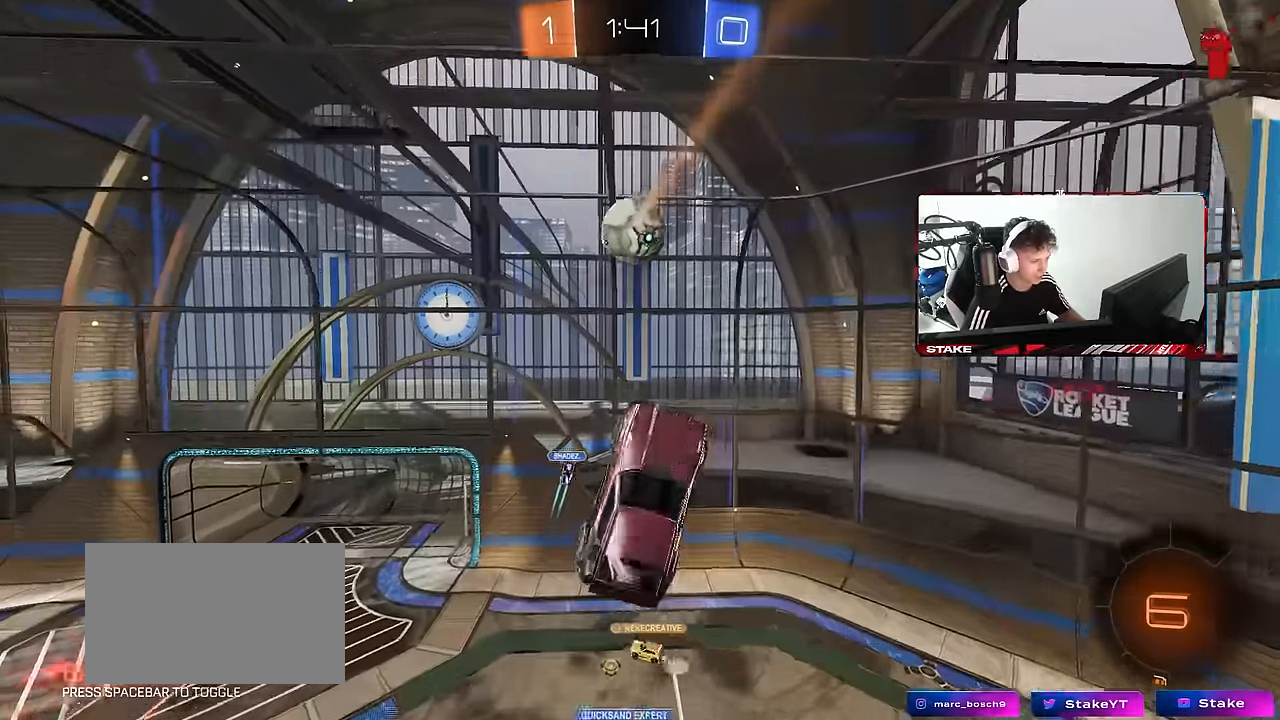
{"keys": [], "mouse": ["left"], "mouse_move": "still", "events": [[183, "a", "down"], [233, "mouse_left", "up"], [333, "mouse_left", "down"], [383, "a", "up"]]}
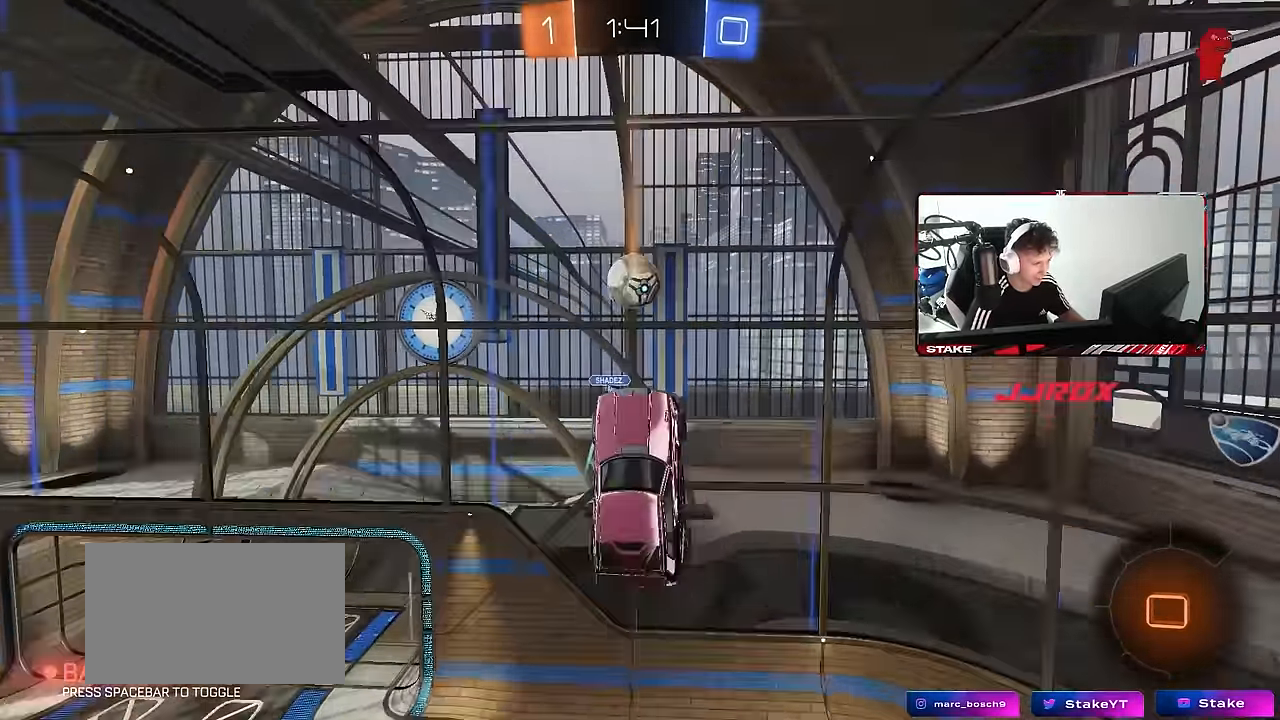
{"keys": ["a"], "mouse": [], "mouse_move": "still", "events": [[67, "a", "down"], [67, "mouse_left", "up"]]}